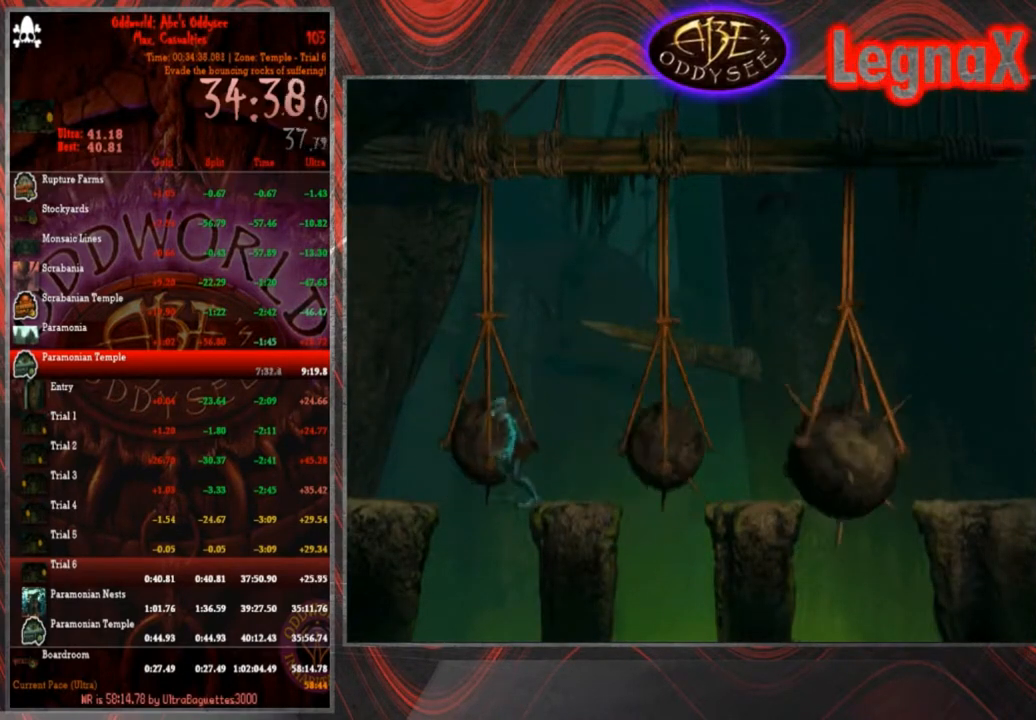
Gameplay with a controller (PlayStation layout); each line is a JSON object with the inputs held at the frame after it. "events" lists button and stick changes between this image and that frame as [ms after this image, input, new state], when the widget could be followed in between. Not read: L3 R3 right_stick.
{"buttons": ["R1"], "left_stick": "center", "events": [[100, "left_stick", "up-left"], [467, "left_stick", "center"]]}
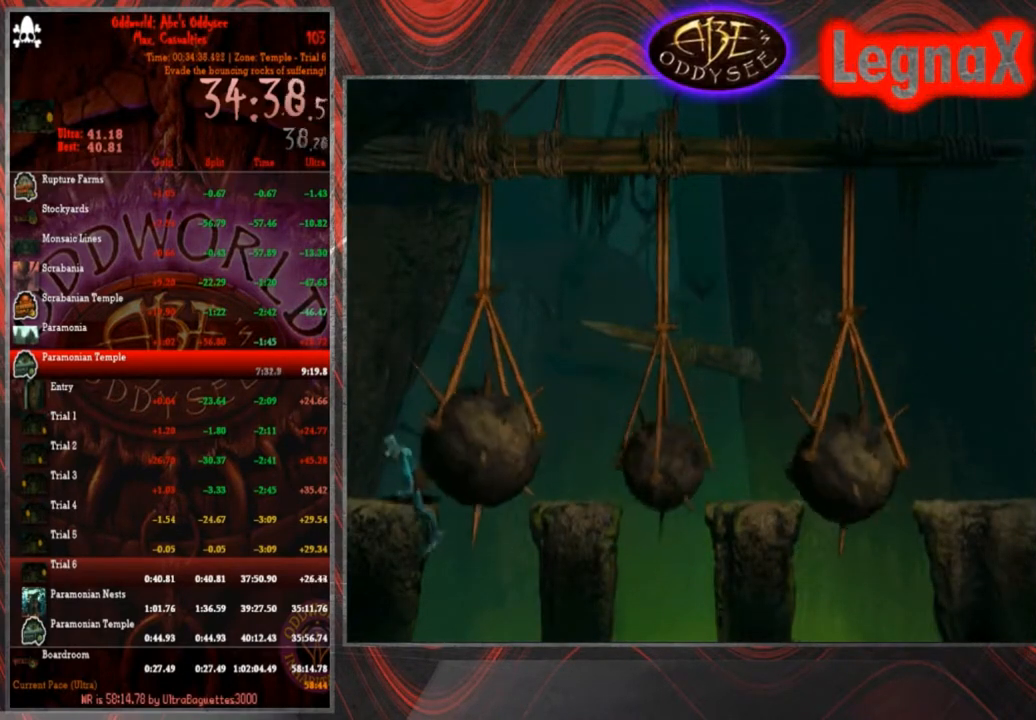
{"buttons": ["R1"], "left_stick": "left", "events": [[100, "left_stick", "left"]]}
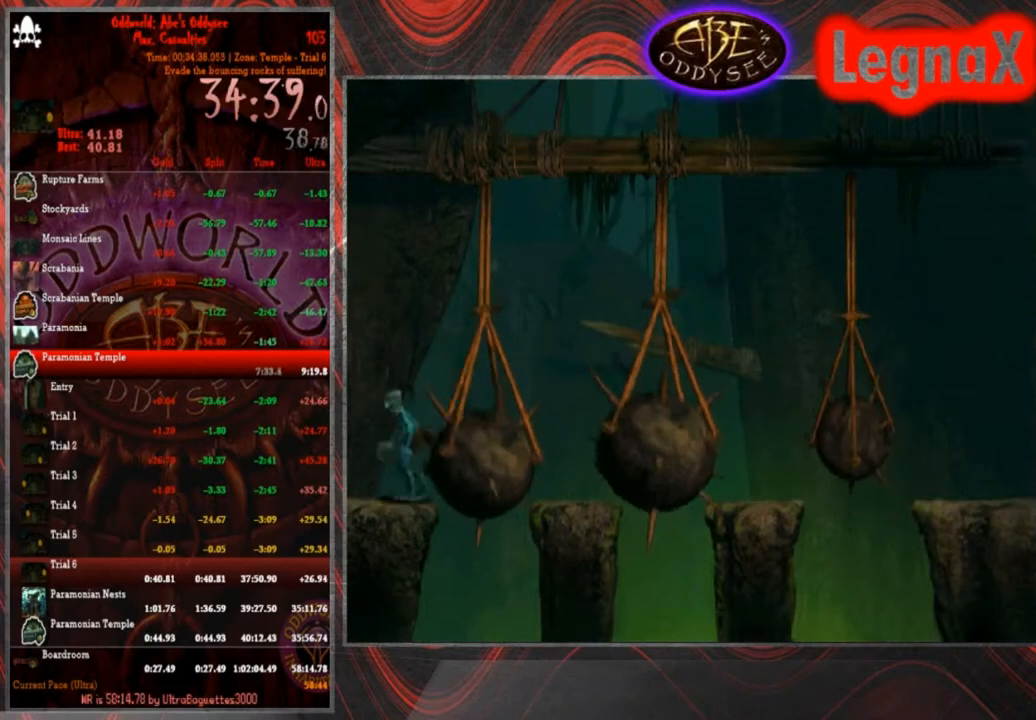
{"buttons": [], "left_stick": "center", "events": [[467, "R1", "up"], [500, "left_stick", "center"]]}
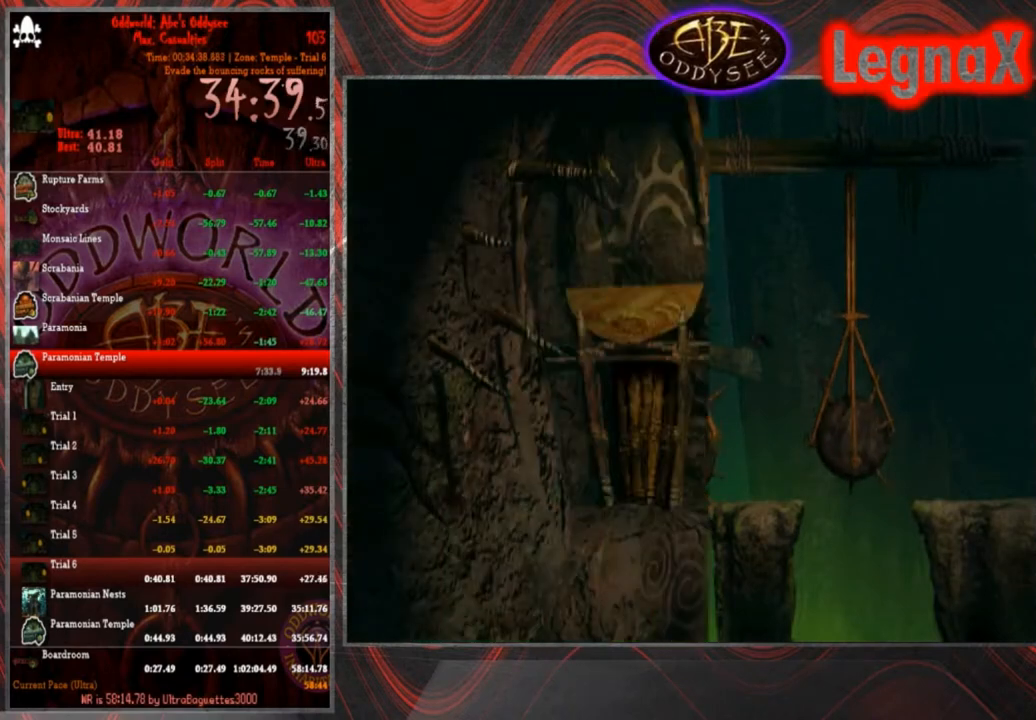
{"buttons": [], "left_stick": "up", "events": [[267, "left_stick", "up"]]}
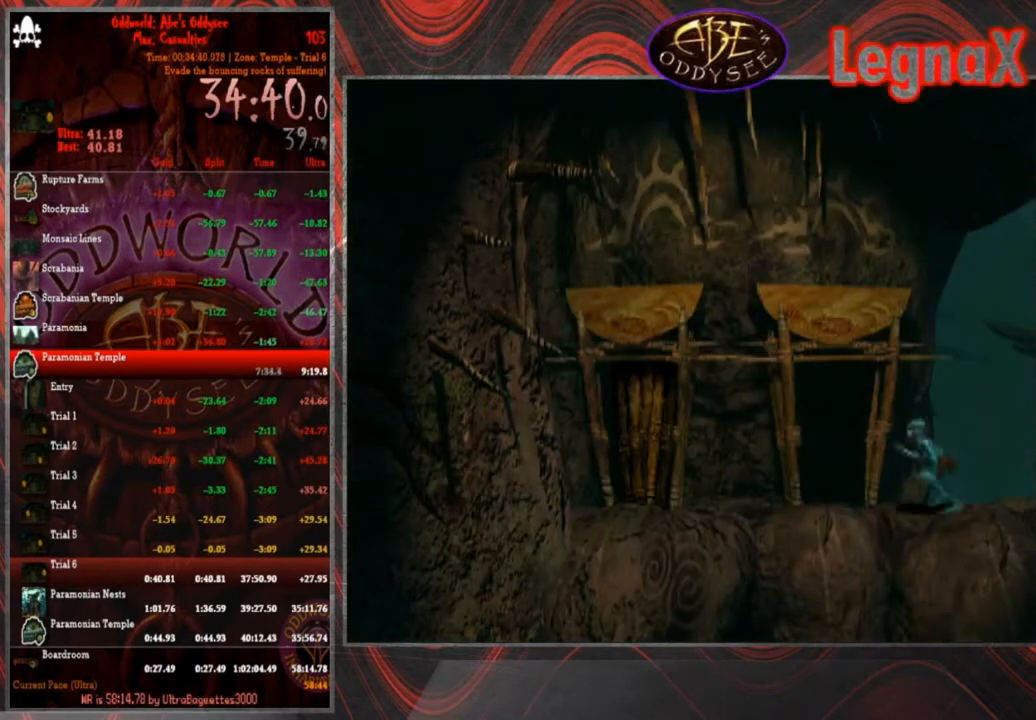
{"buttons": [], "left_stick": "up", "events": []}
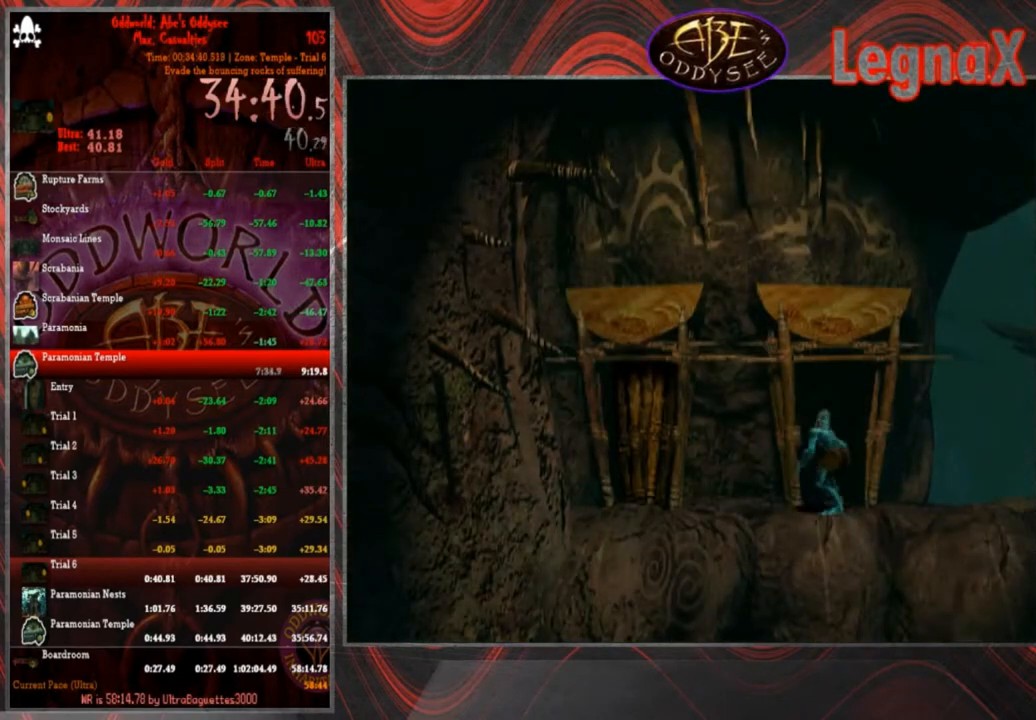
{"buttons": ["CROSS"], "left_stick": "center", "events": [[100, "CROSS", "down"], [134, "left_stick", "center"]]}
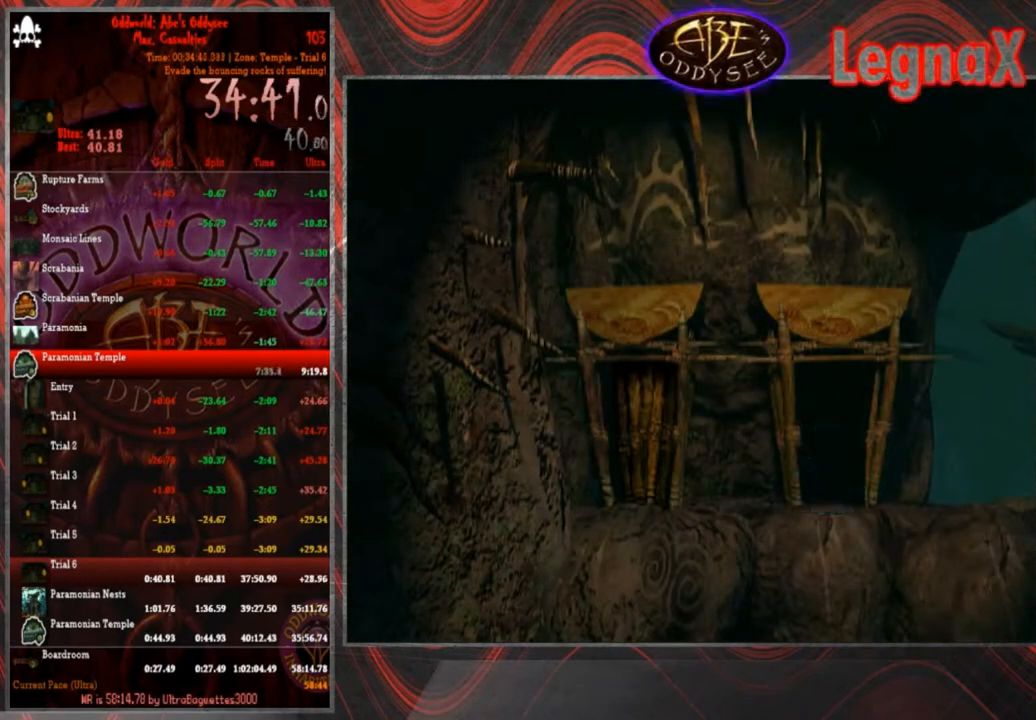
{"buttons": ["CROSS"], "left_stick": "center", "events": []}
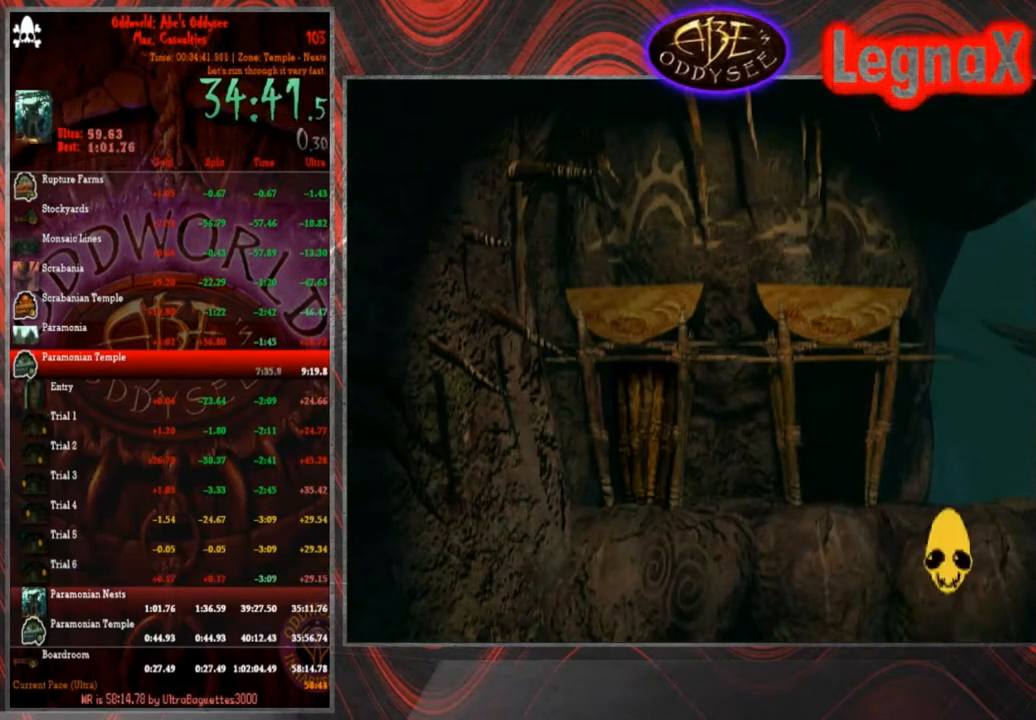
{"buttons": ["CROSS"], "left_stick": "center", "events": []}
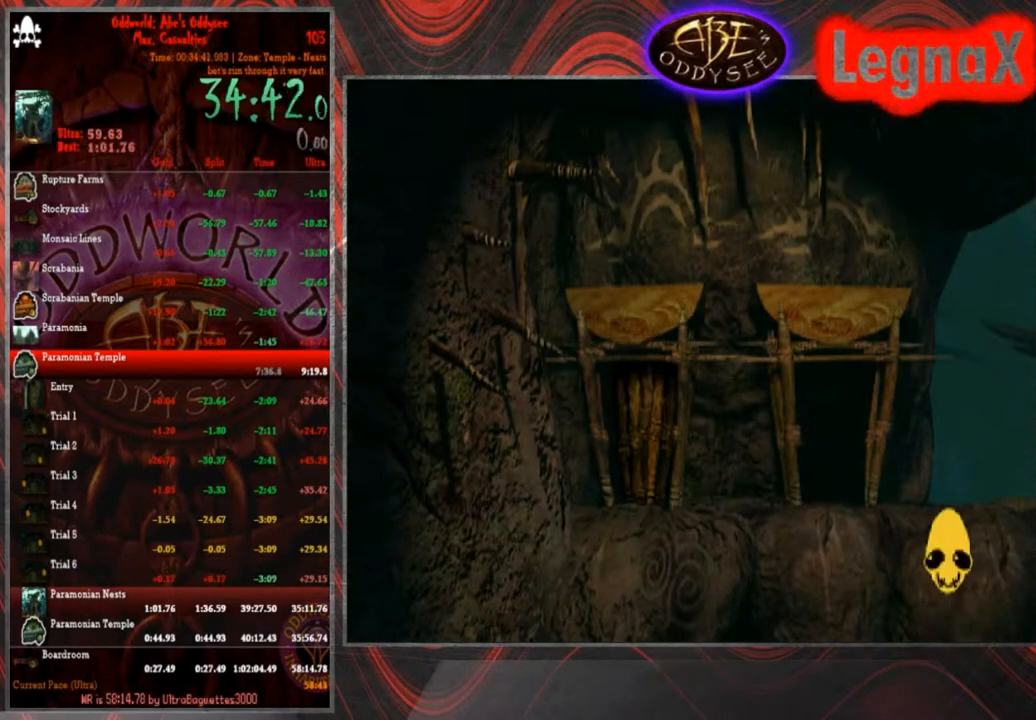
{"buttons": ["CROSS"], "left_stick": "center", "events": []}
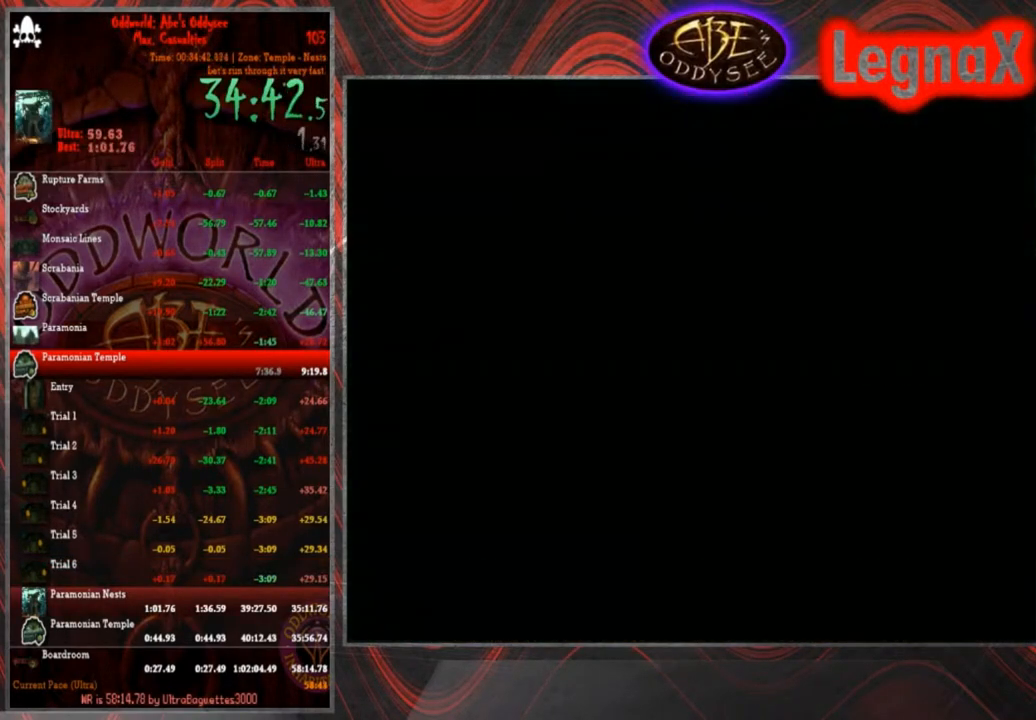
{"buttons": [], "left_stick": "center", "events": [[267, "CROSS", "up"]]}
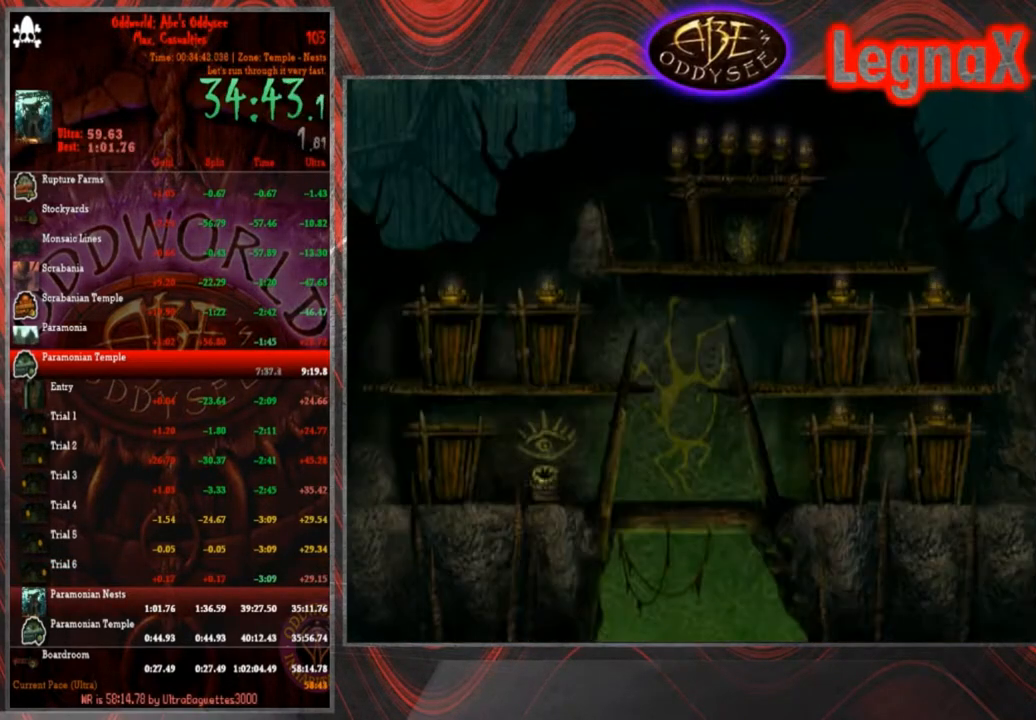
{"buttons": [], "left_stick": "left", "events": [[300, "left_stick", "left"]]}
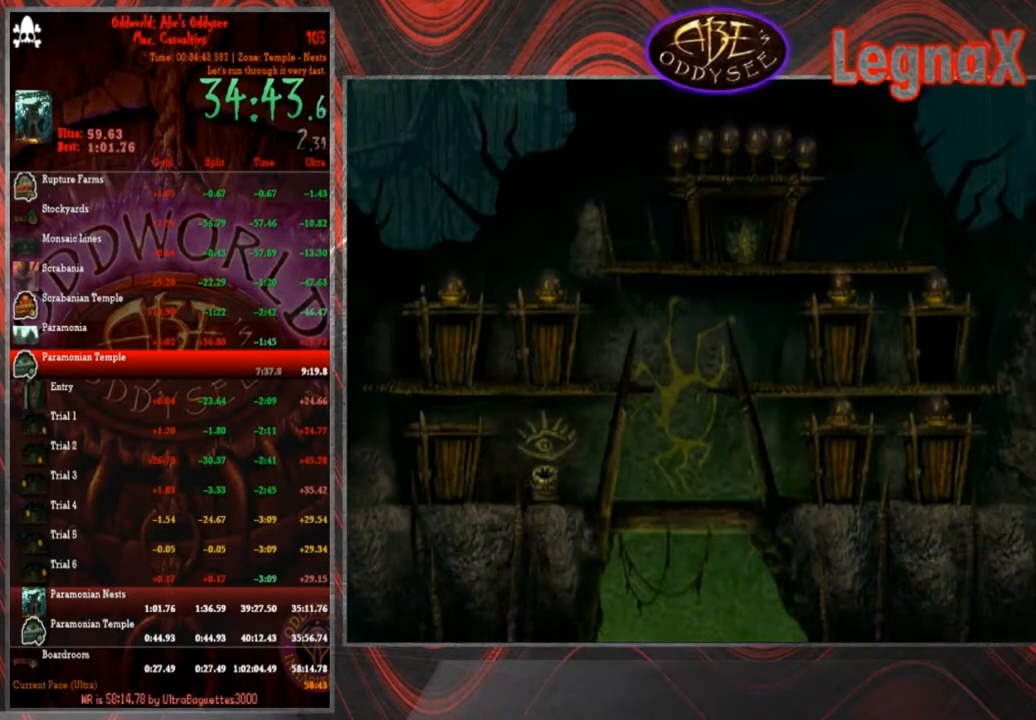
{"buttons": [], "left_stick": "left", "events": []}
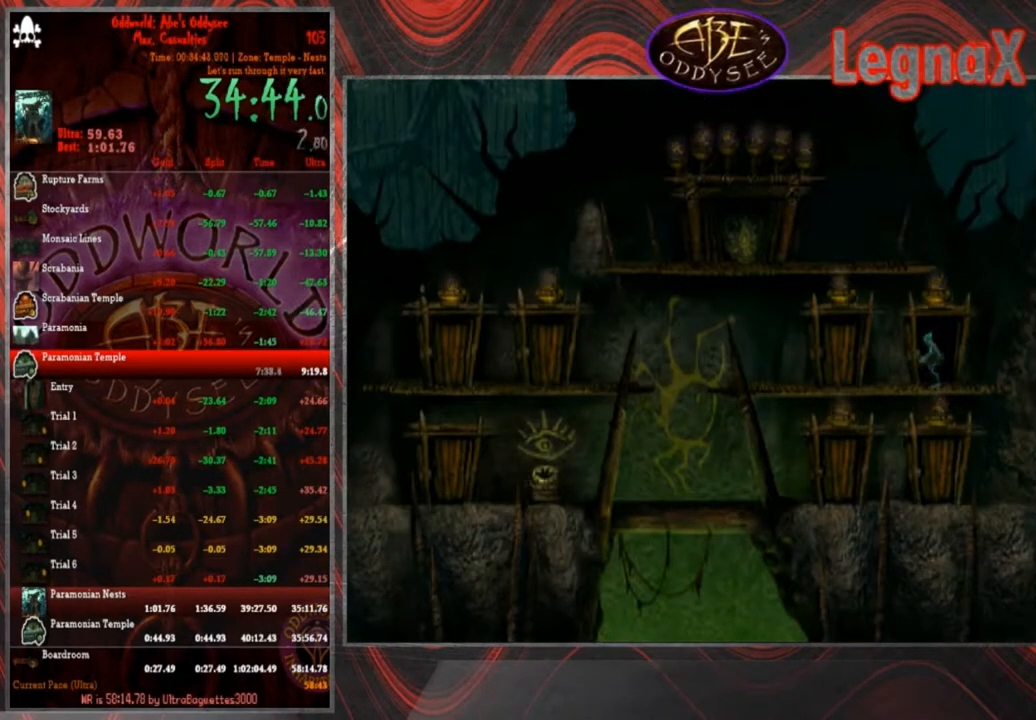
{"buttons": [], "left_stick": "up", "events": [[333, "left_stick", "up"]]}
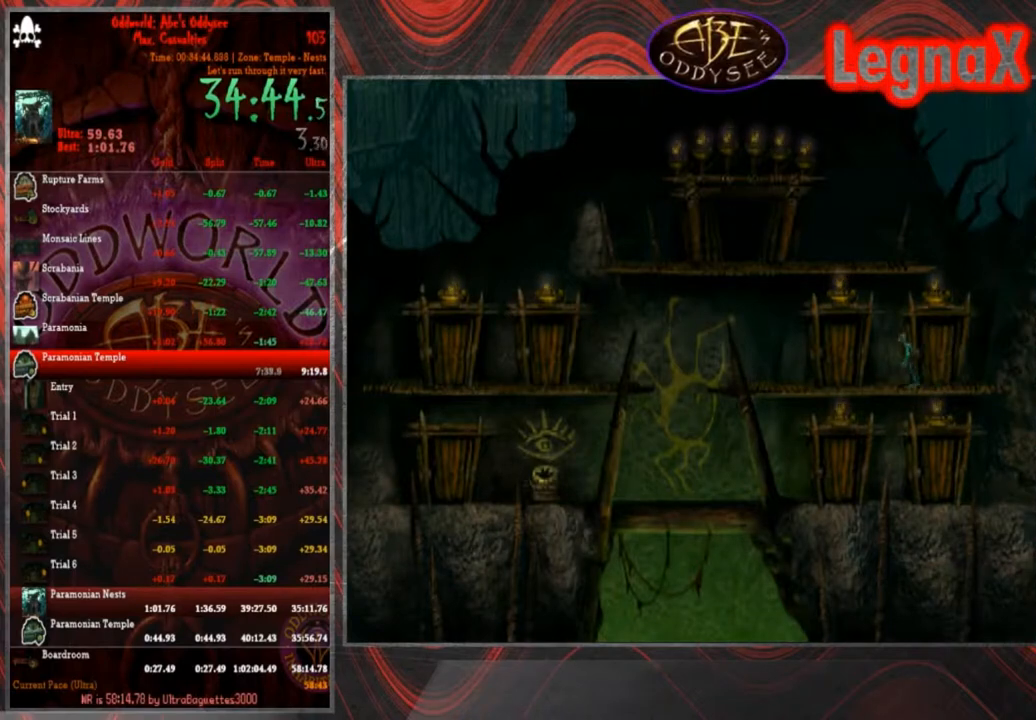
{"buttons": [], "left_stick": "up", "events": []}
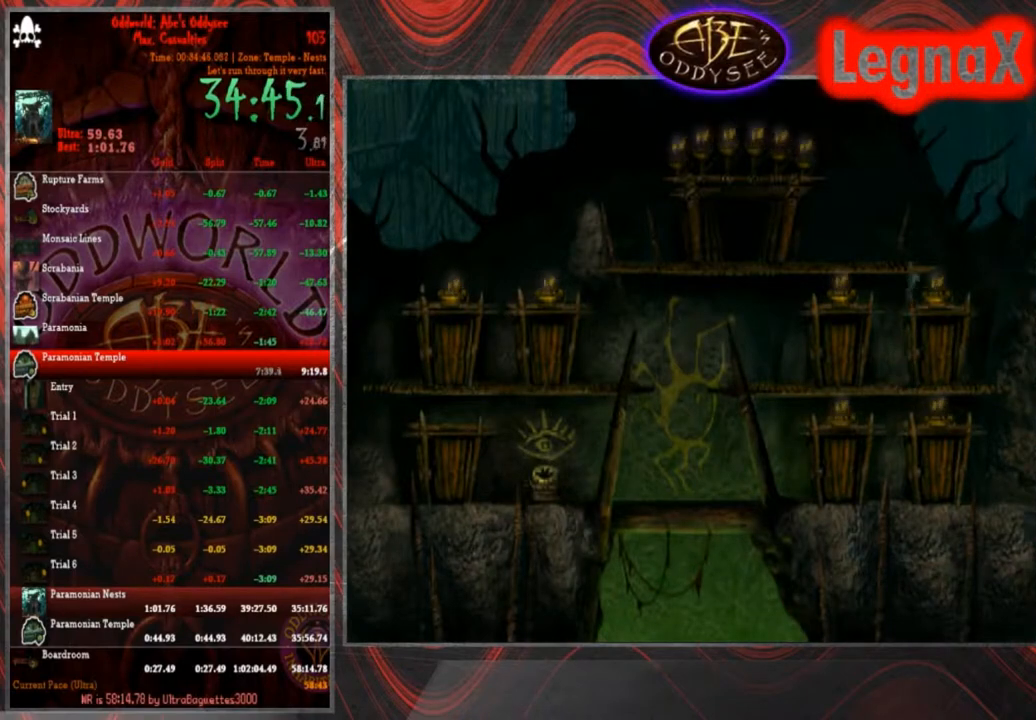
{"buttons": ["R1"], "left_stick": "left", "events": [[233, "left_stick", "center"], [300, "R1", "down"], [400, "left_stick", "left"]]}
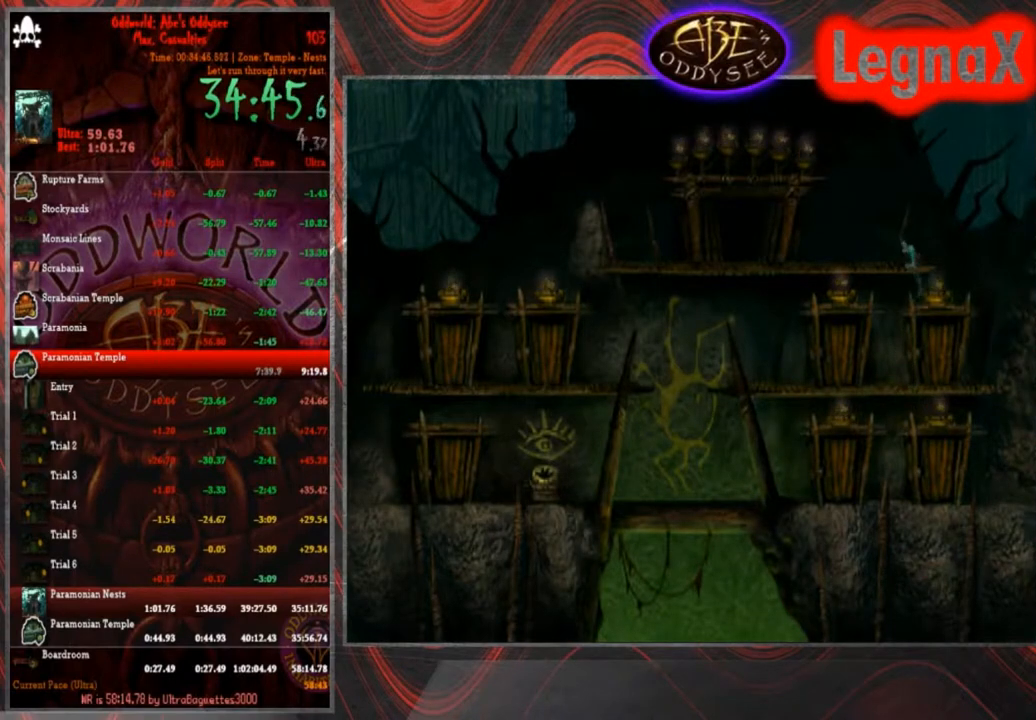
{"buttons": ["R1"], "left_stick": "left", "events": []}
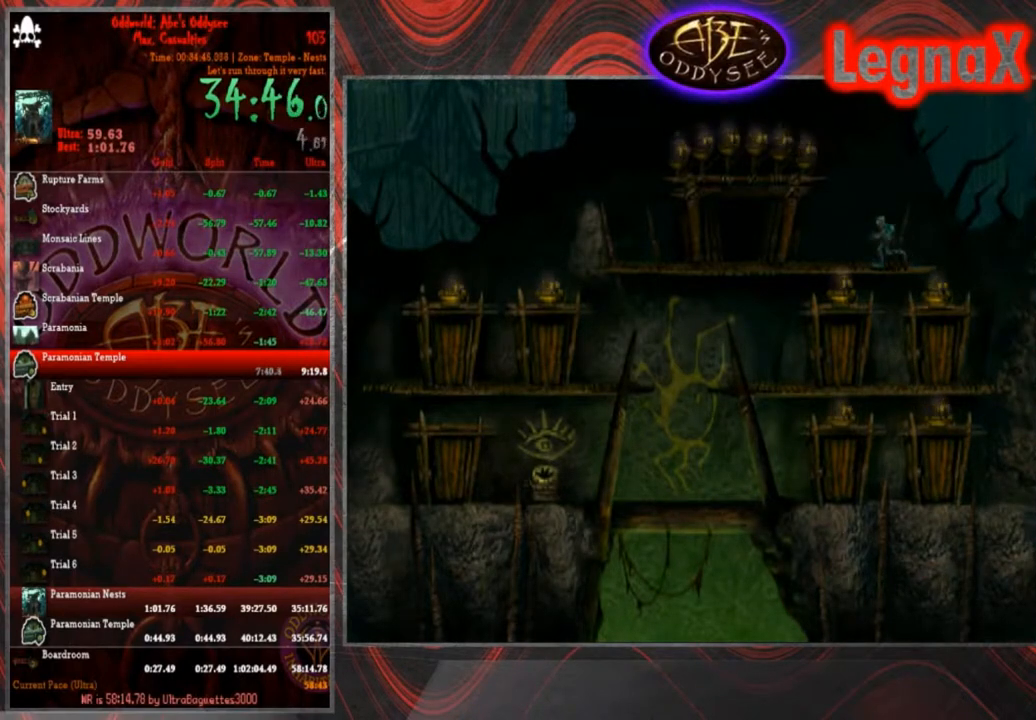
{"buttons": [], "left_stick": "up", "events": [[267, "R1", "up"], [267, "left_stick", "center"], [367, "left_stick", "up"]]}
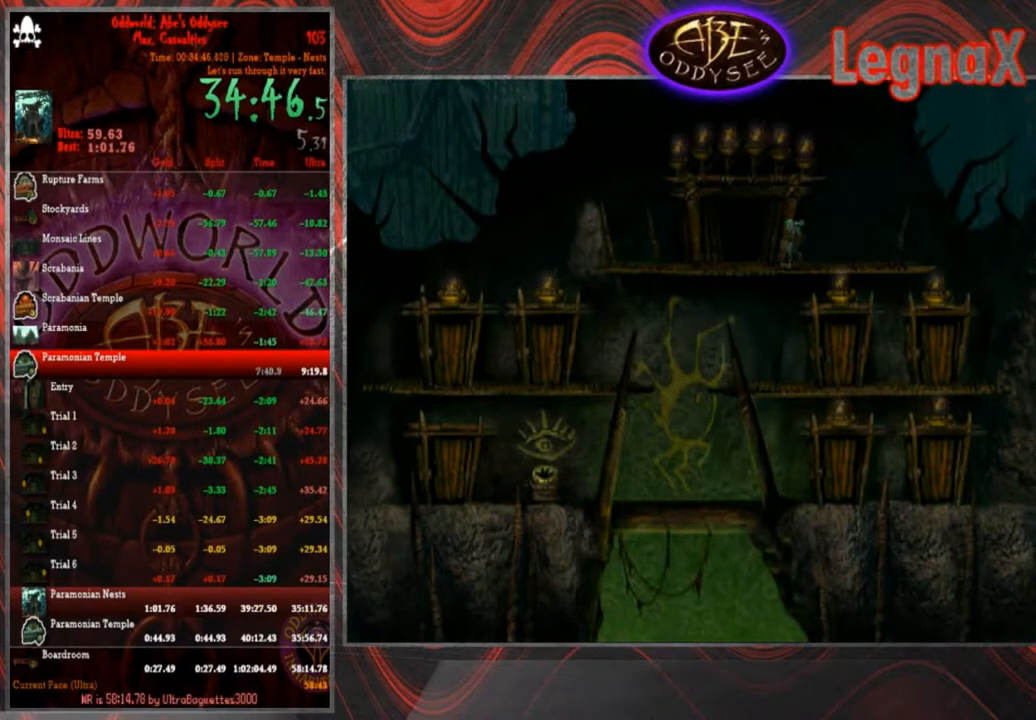
{"buttons": [], "left_stick": "left", "events": [[334, "left_stick", "left"]]}
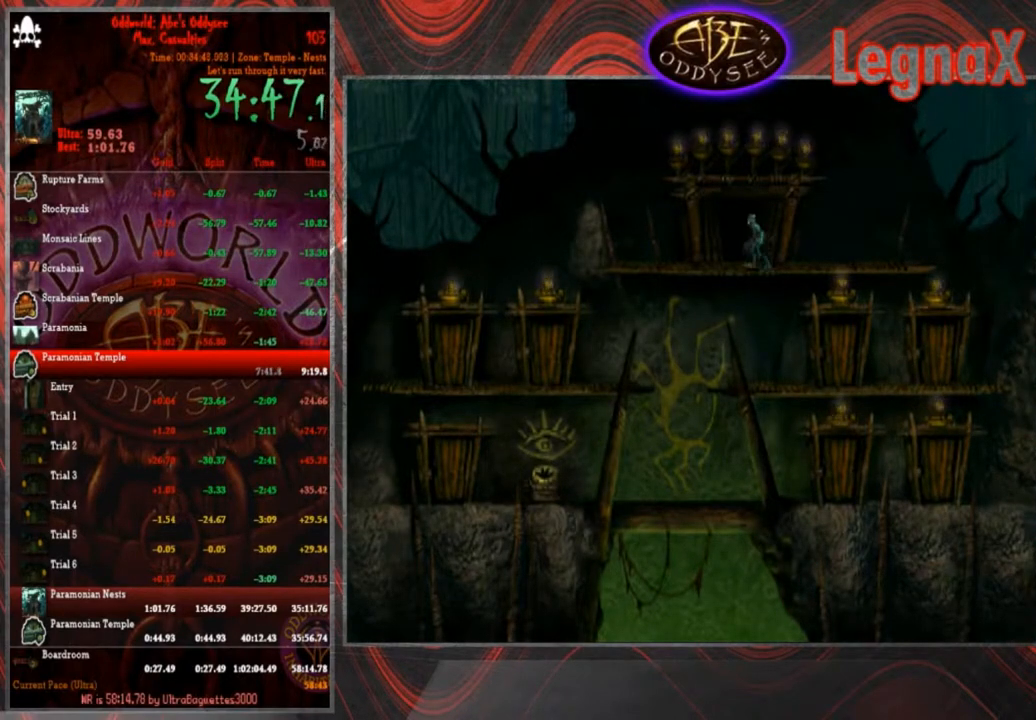
{"buttons": ["CROSS"], "left_stick": "center", "events": [[33, "left_stick", "up-left"], [434, "CROSS", "down"], [434, "left_stick", "center"]]}
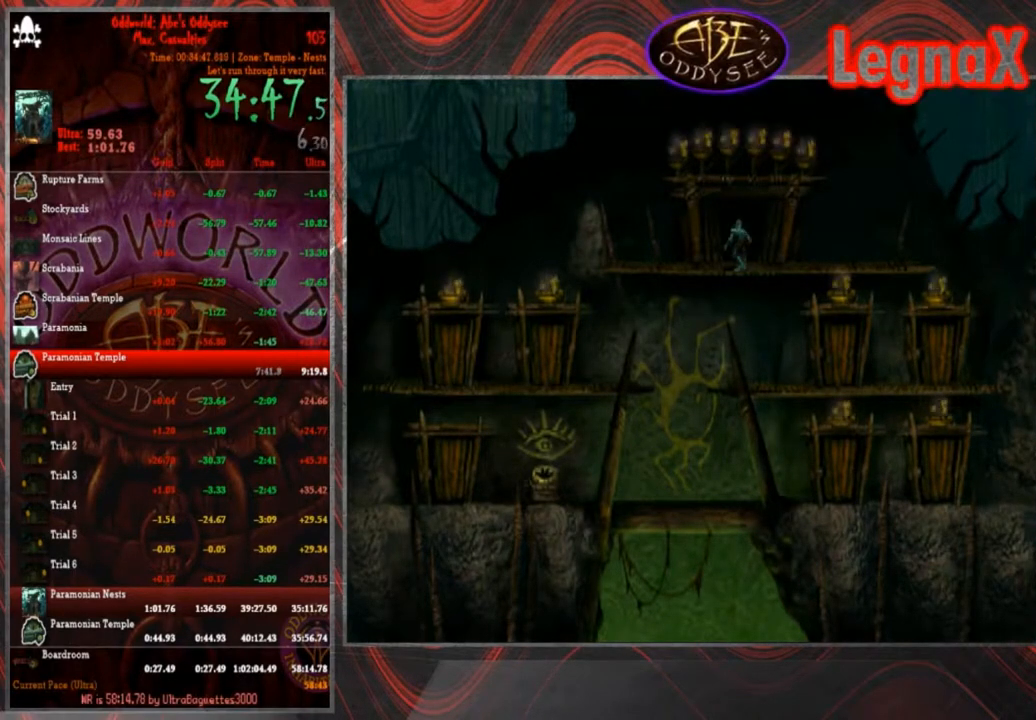
{"buttons": ["CROSS"], "left_stick": "center", "events": []}
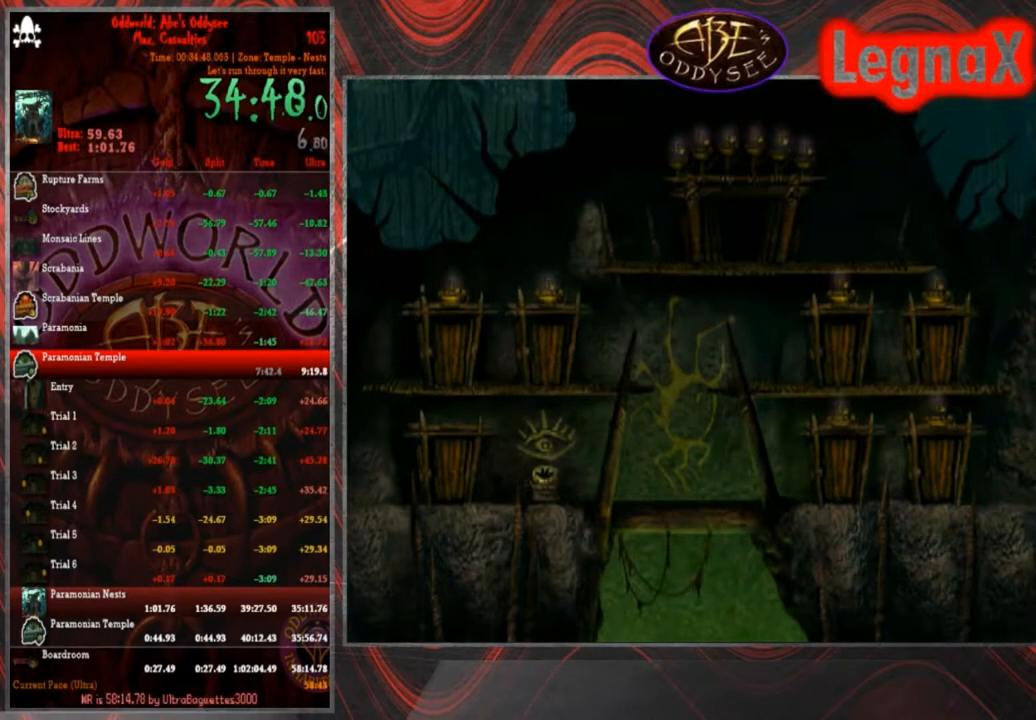
{"buttons": ["CROSS"], "left_stick": "center", "events": []}
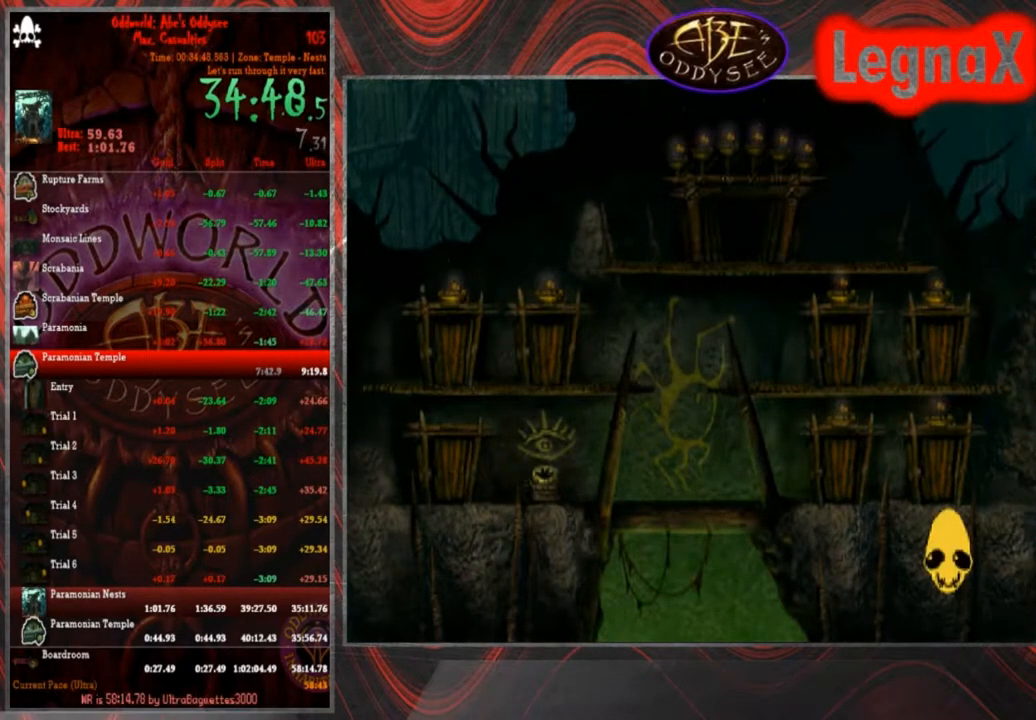
{"buttons": ["CROSS"], "left_stick": "center", "events": []}
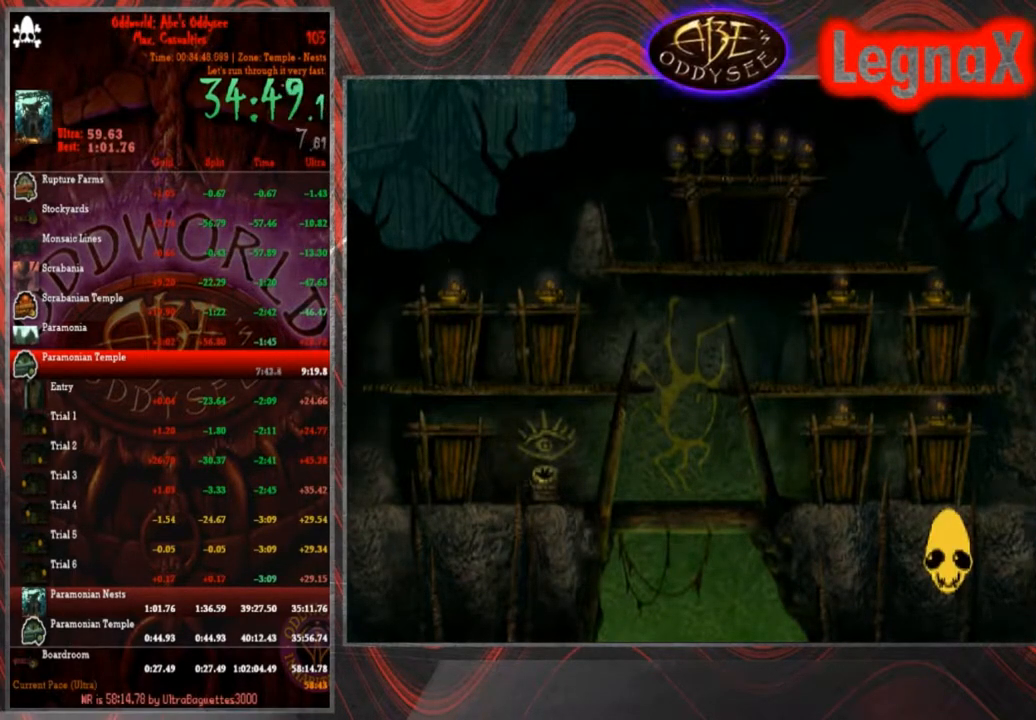
{"buttons": ["CROSS"], "left_stick": "center", "events": []}
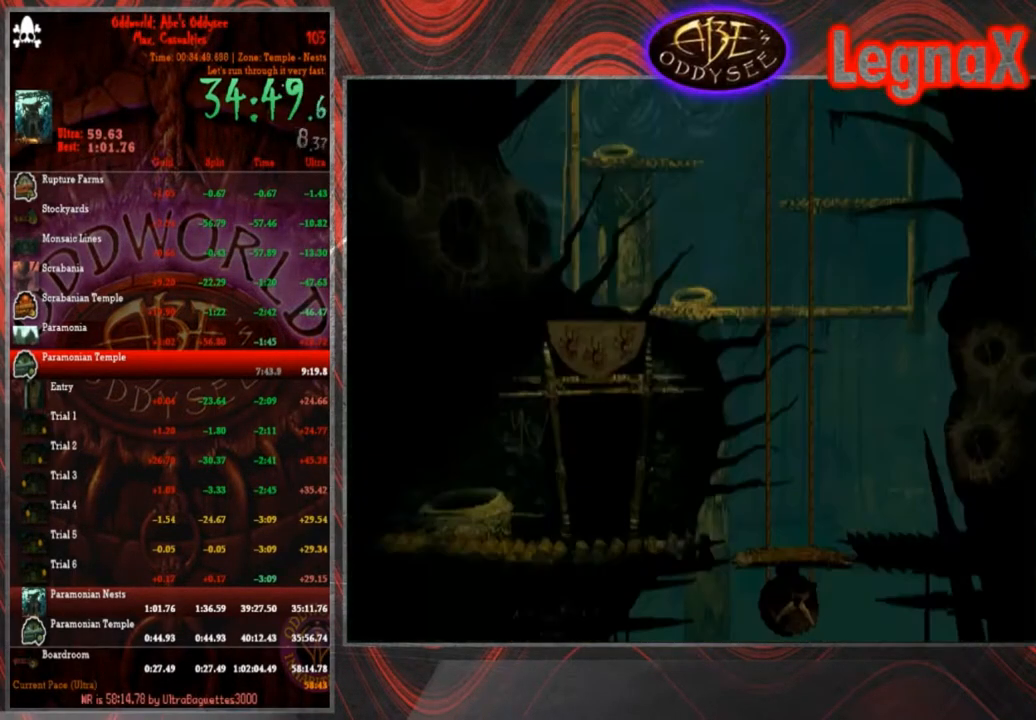
{"buttons": ["R1"], "left_stick": "right", "events": [[167, "left_stick", "right"], [201, "CROSS", "up"], [234, "R1", "down"]]}
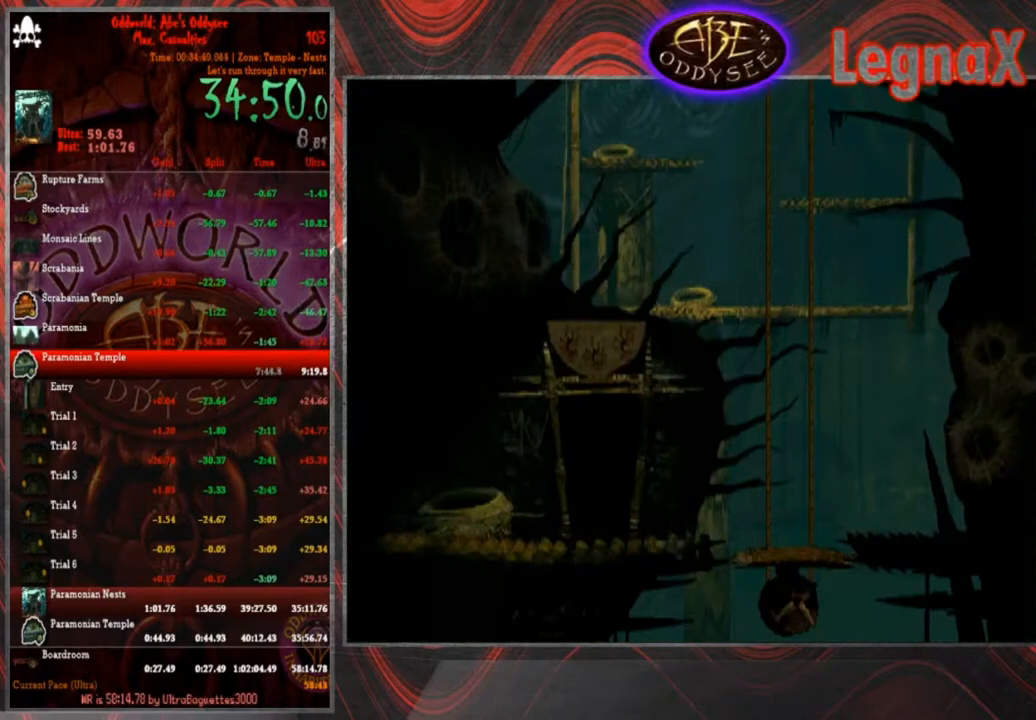
{"buttons": ["R1"], "left_stick": "right", "events": []}
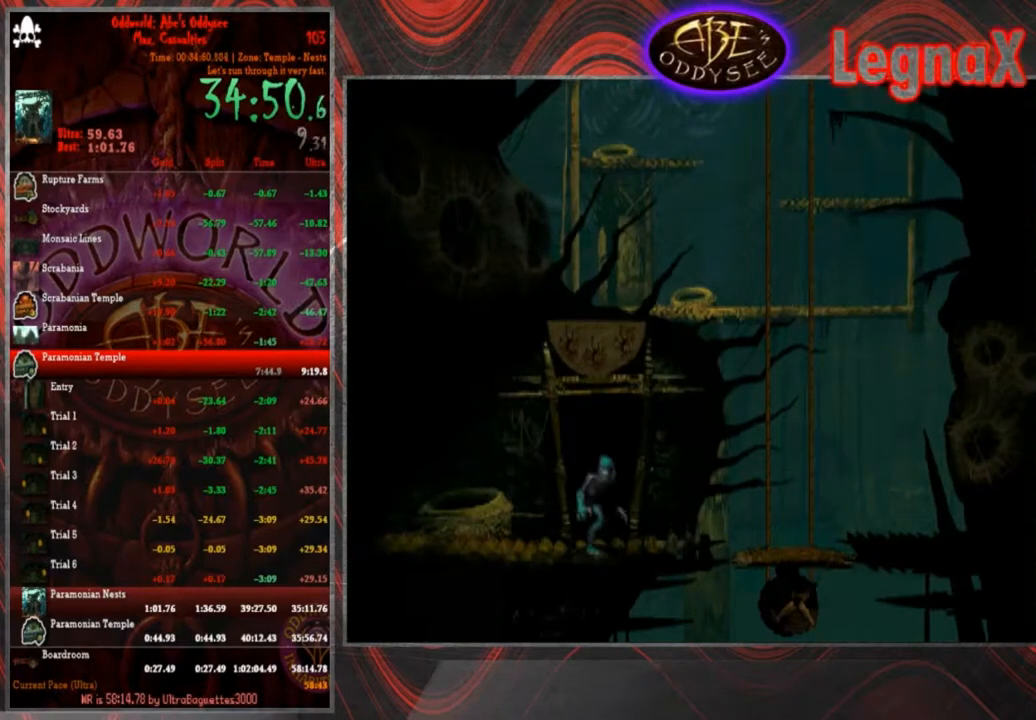
{"buttons": ["R1"], "left_stick": "right", "events": []}
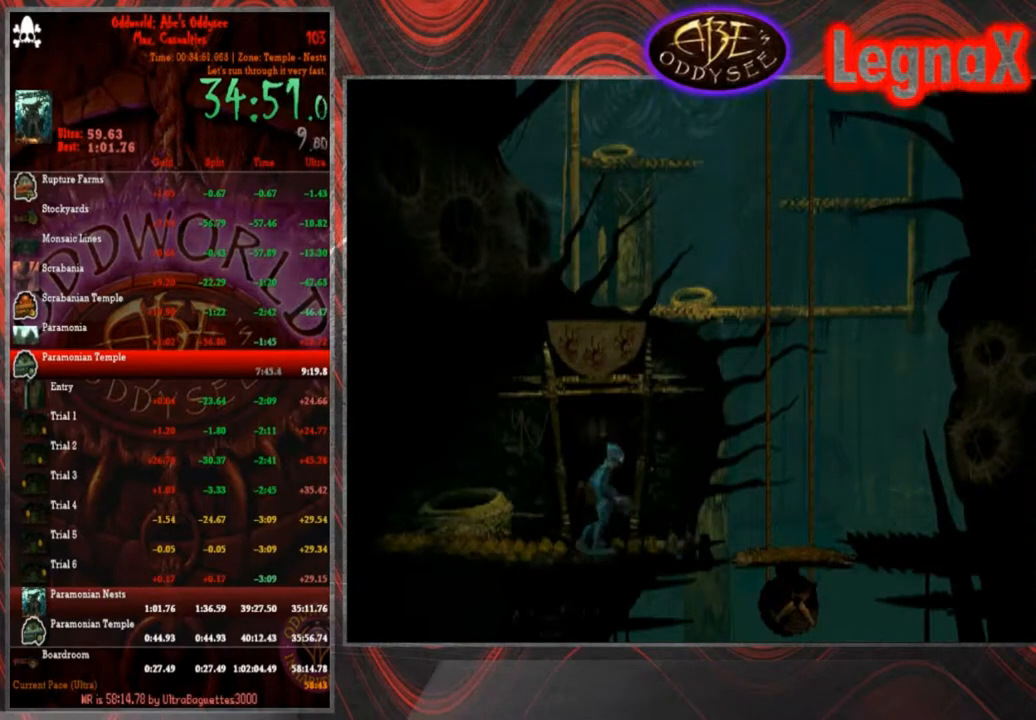
{"buttons": [], "left_stick": "up-left", "events": [[133, "R1", "up"], [167, "left_stick", "center"], [367, "left_stick", "up-left"]]}